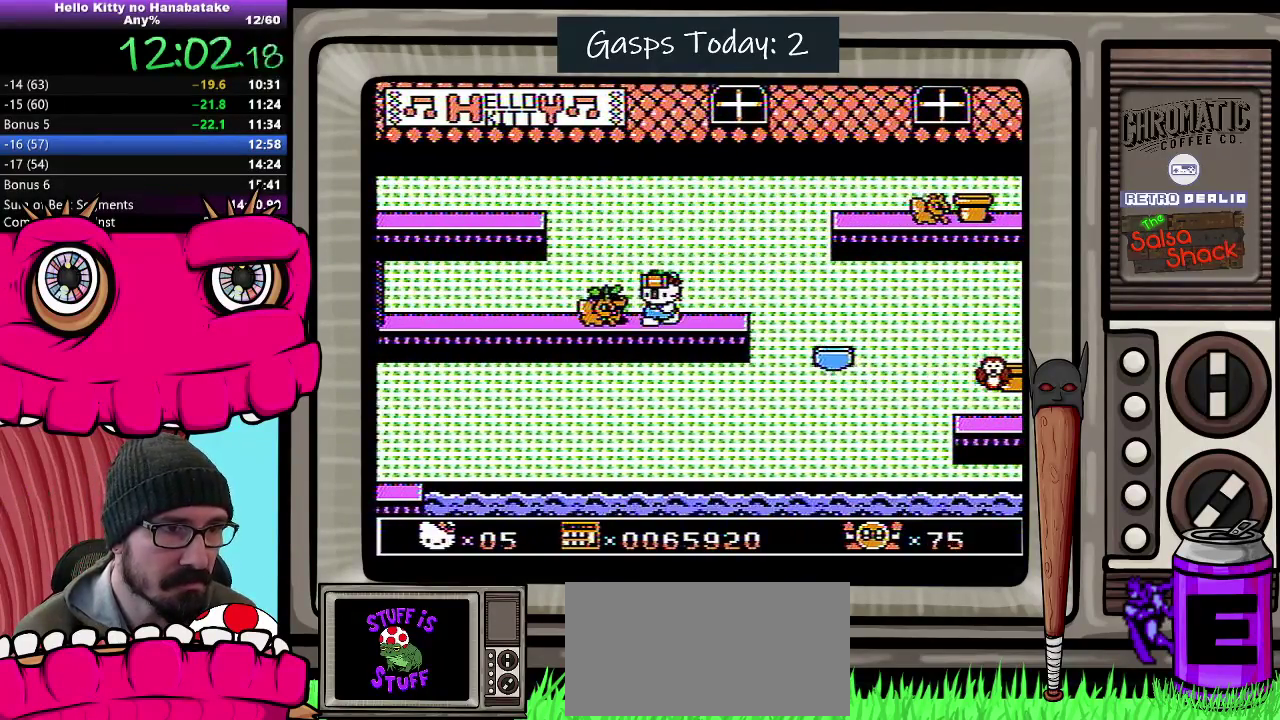
Gameplay with a controller (Nintendo layout); each line is a JSON object with the inputs held at the frame after it. "events" lists button and stick changes between this image and that frame as [ms after this image, input, new state], when the widget could be followed in between. Not read: L3 R3.
{"buttons": ["DPAD_DOWN"], "events": [[33, "B", "up"], [150, "DPAD_DOWN", "down"]]}
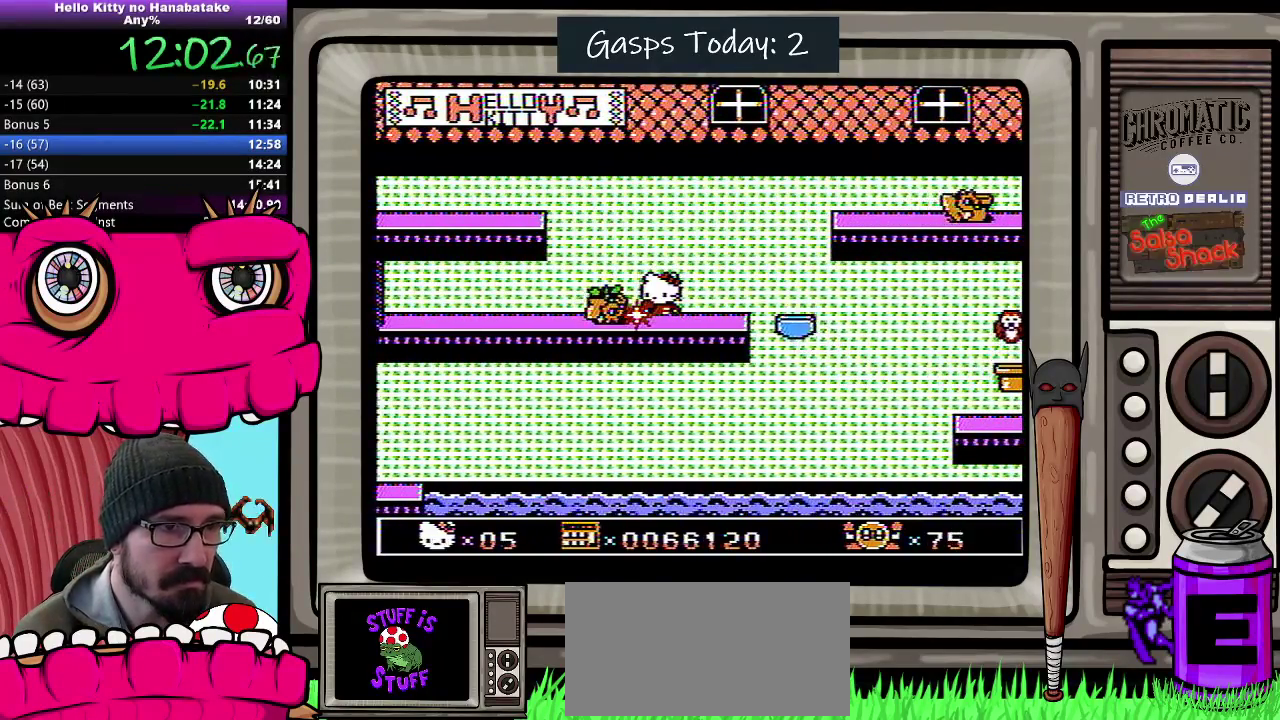
{"buttons": ["DPAD_DOWN"], "events": []}
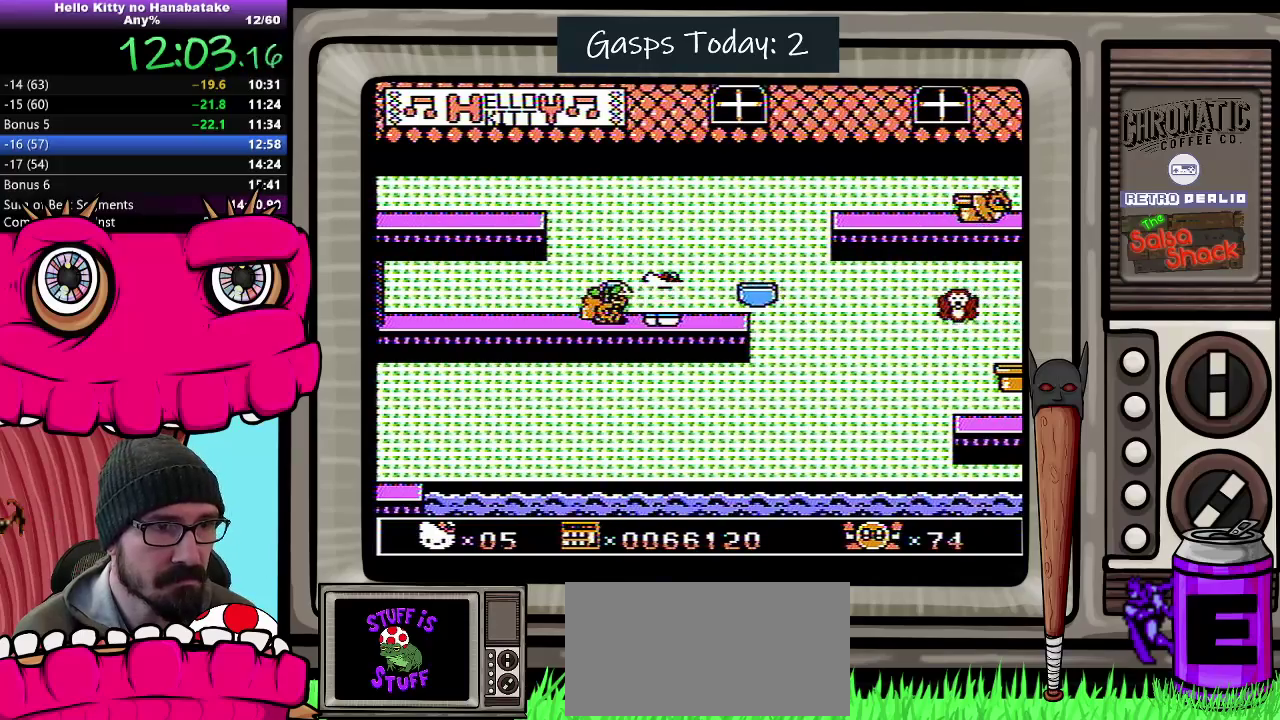
{"buttons": ["DPAD_DOWN"], "events": []}
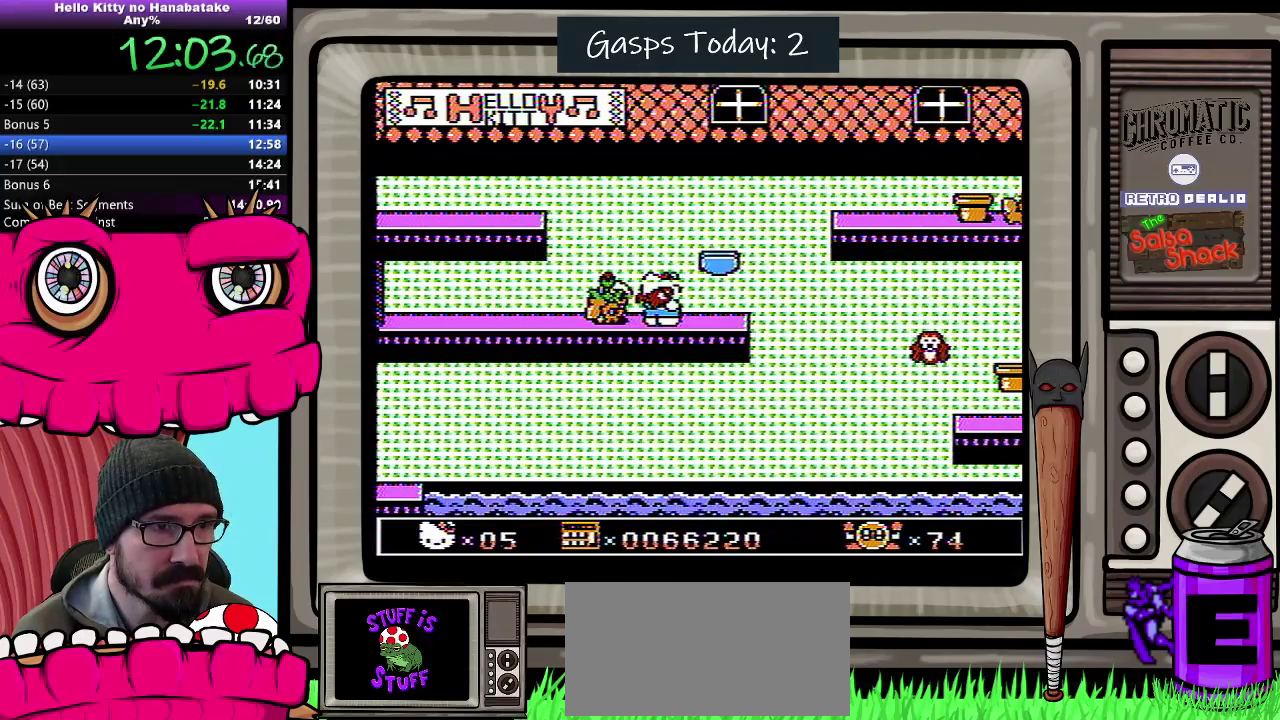
{"buttons": ["DPAD_DOWN"], "events": []}
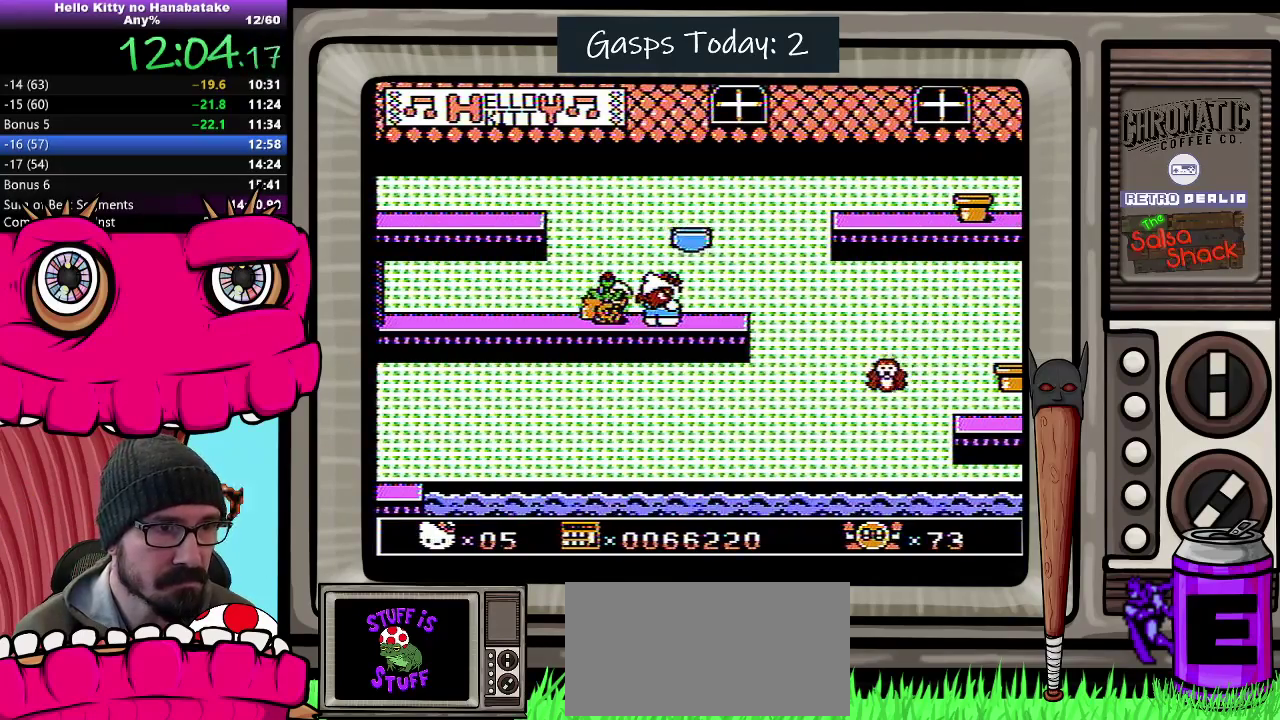
{"buttons": ["DPAD_DOWN"], "events": []}
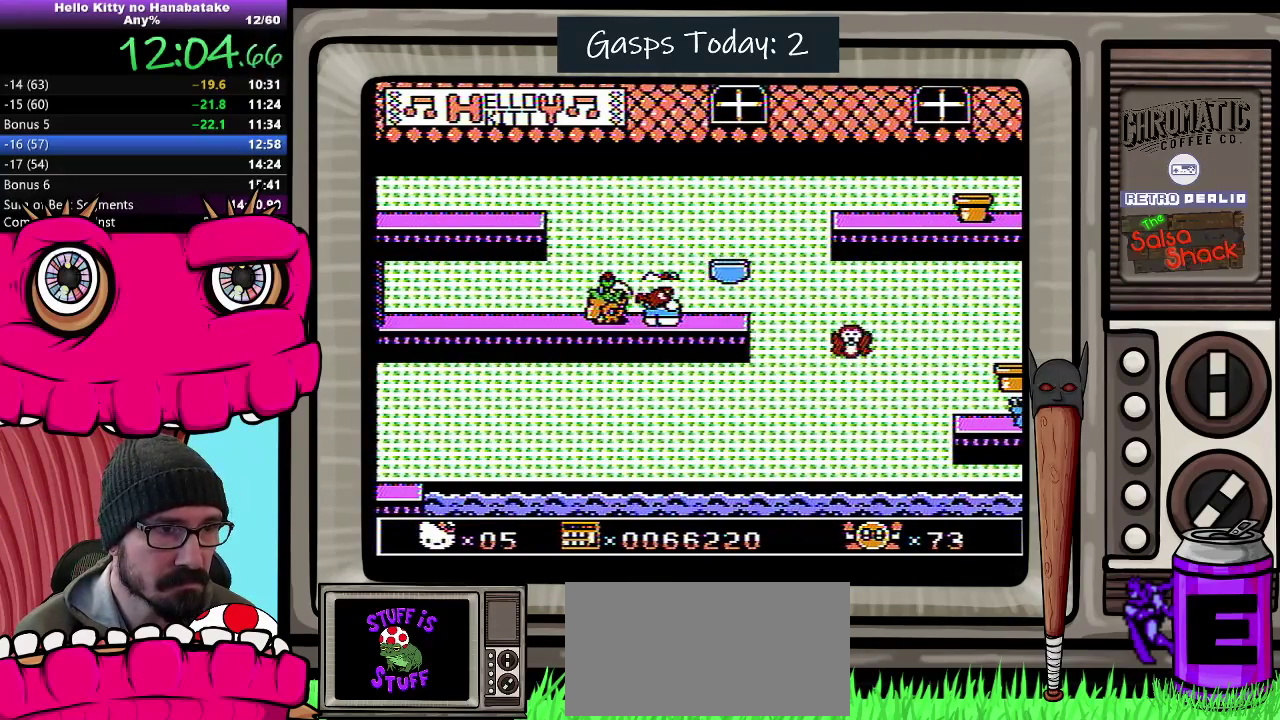
{"buttons": ["DPAD_DOWN"], "events": []}
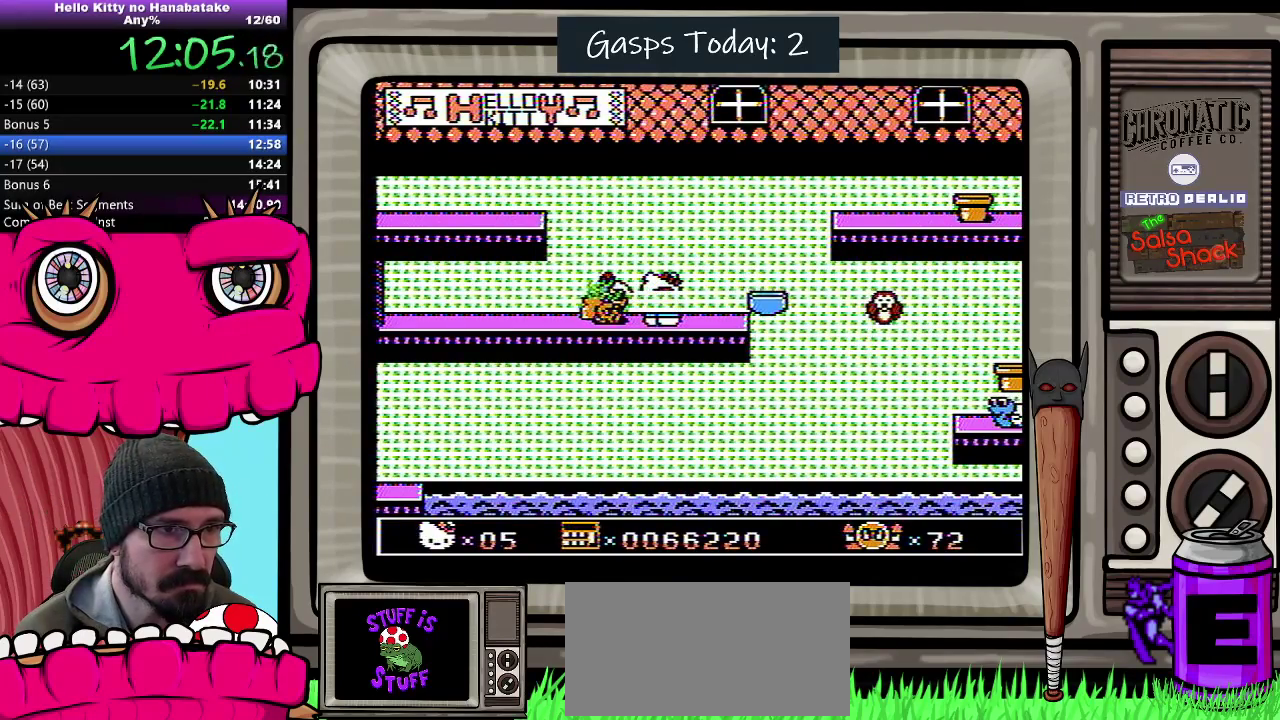
{"buttons": ["A", "DPAD_DOWN", "DPAD_LEFT"], "events": [[367, "DPAD_LEFT", "down"], [400, "A", "down"]]}
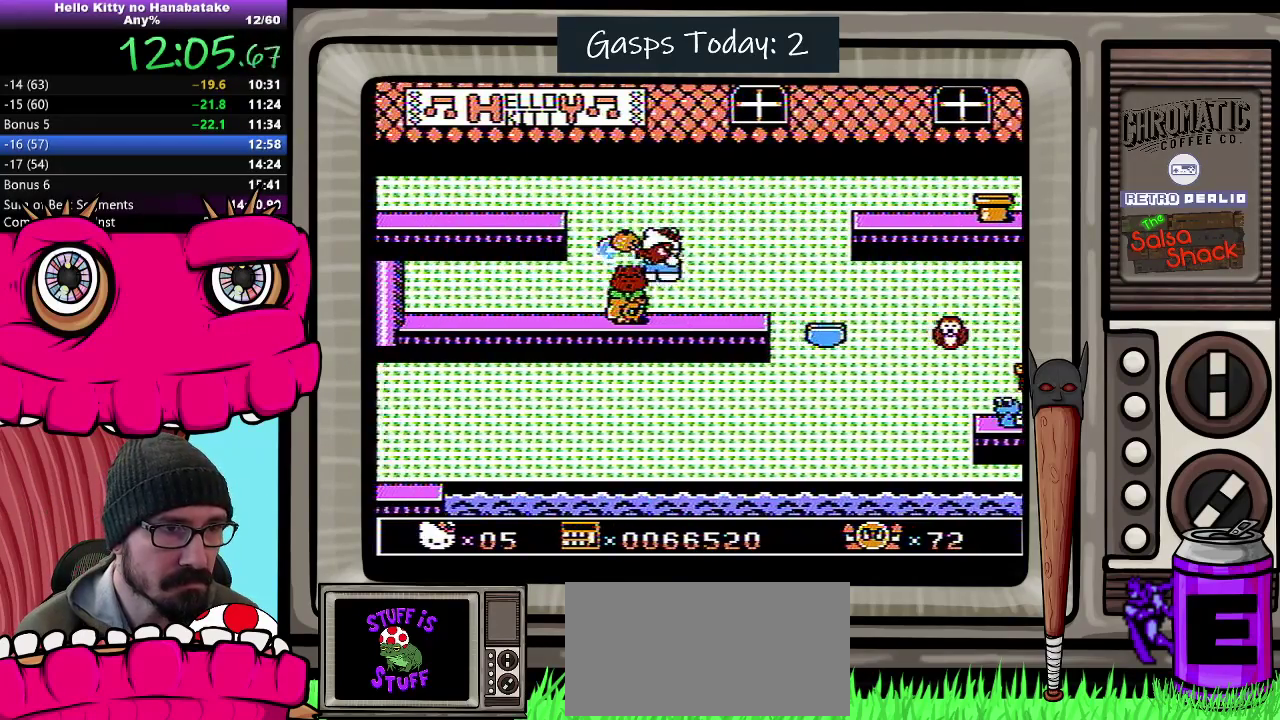
{"buttons": ["DPAD_RIGHT"], "events": [[100, "A", "up"], [167, "DPAD_LEFT", "up"], [167, "DPAD_RIGHT", "down"], [200, "DPAD_DOWN", "up"]]}
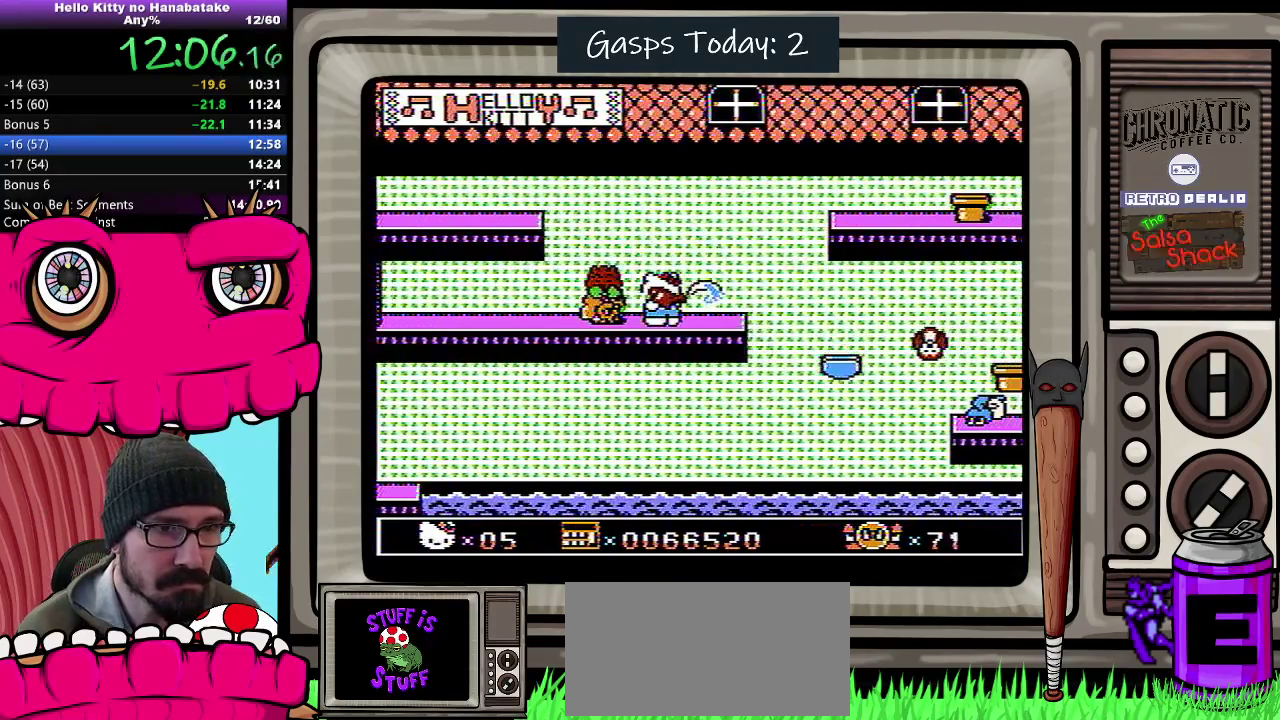
{"buttons": ["A", "DPAD_RIGHT"], "events": [[333, "A", "down"]]}
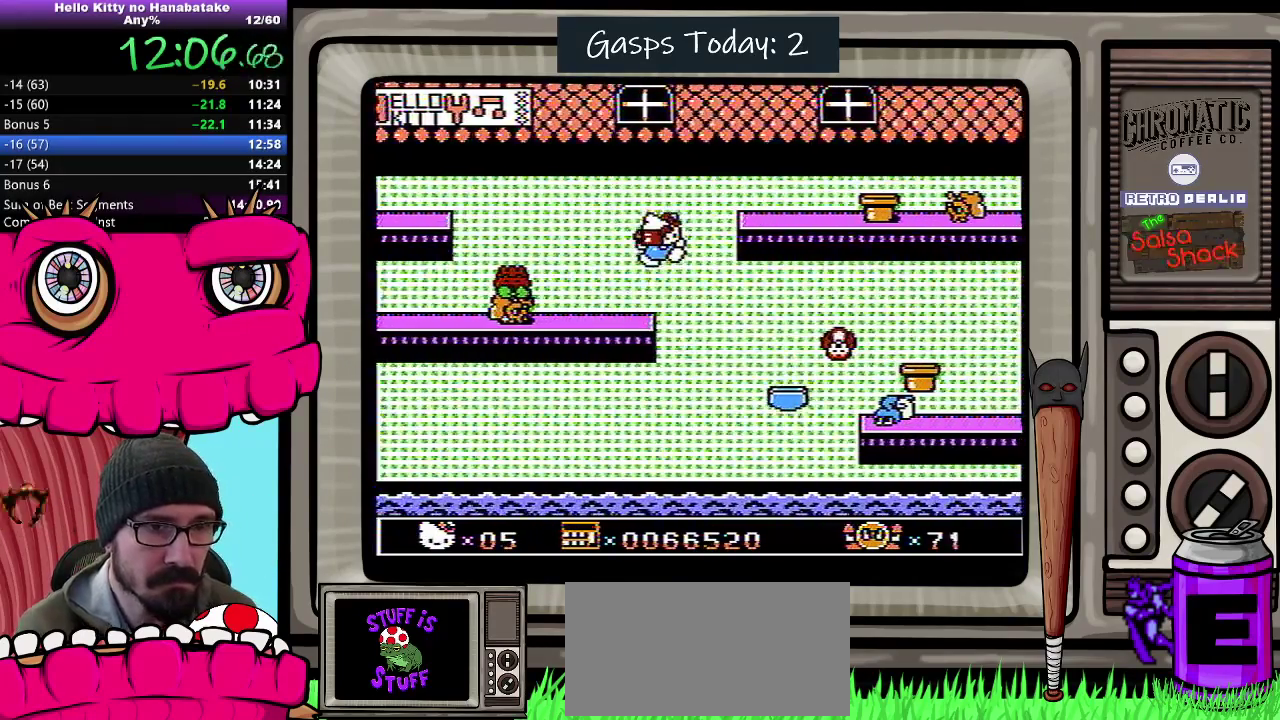
{"buttons": ["DPAD_RIGHT"], "events": [[367, "A", "up"]]}
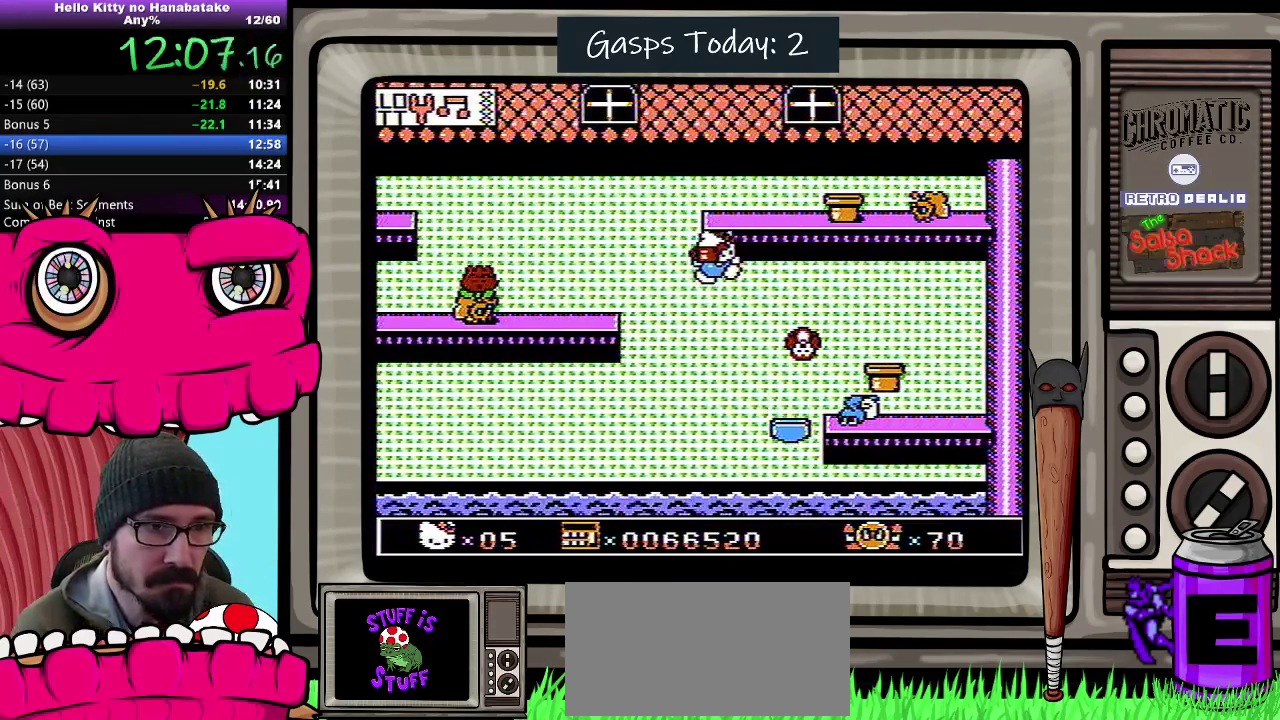
{"buttons": ["A", "DPAD_RIGHT"], "events": [[467, "A", "down"]]}
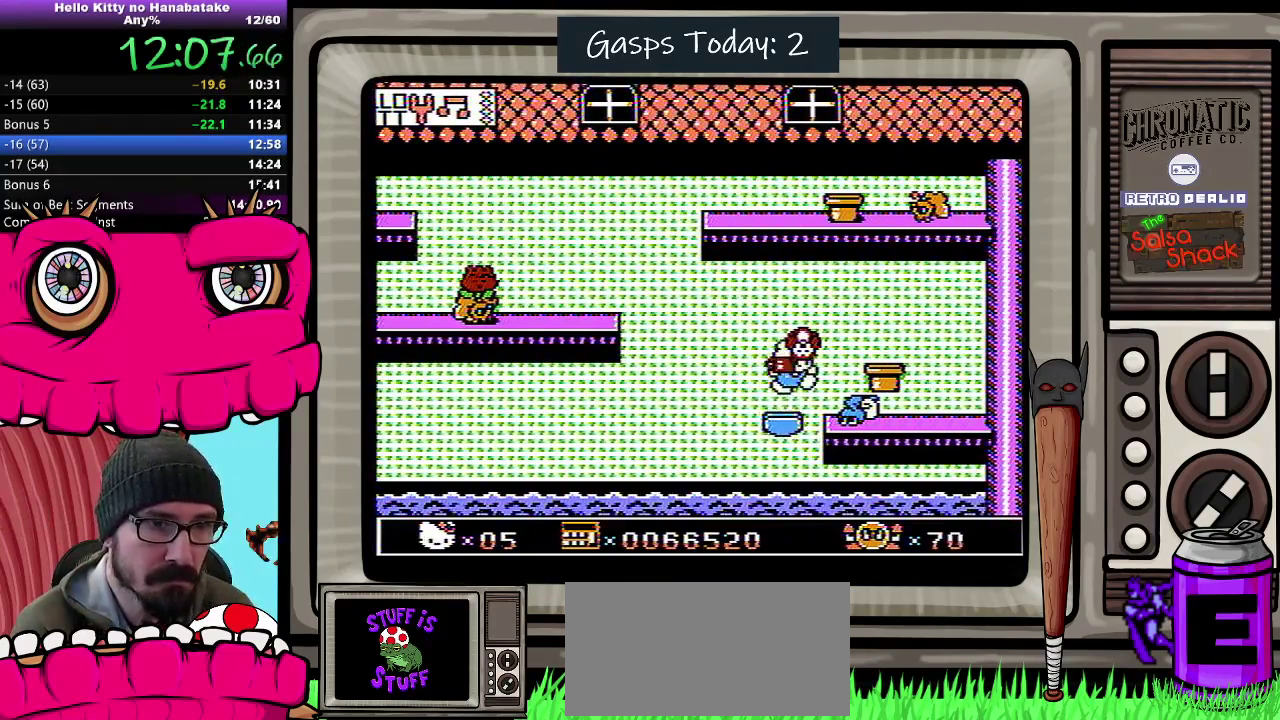
{"buttons": ["DPAD_RIGHT"], "events": [[100, "A", "up"]]}
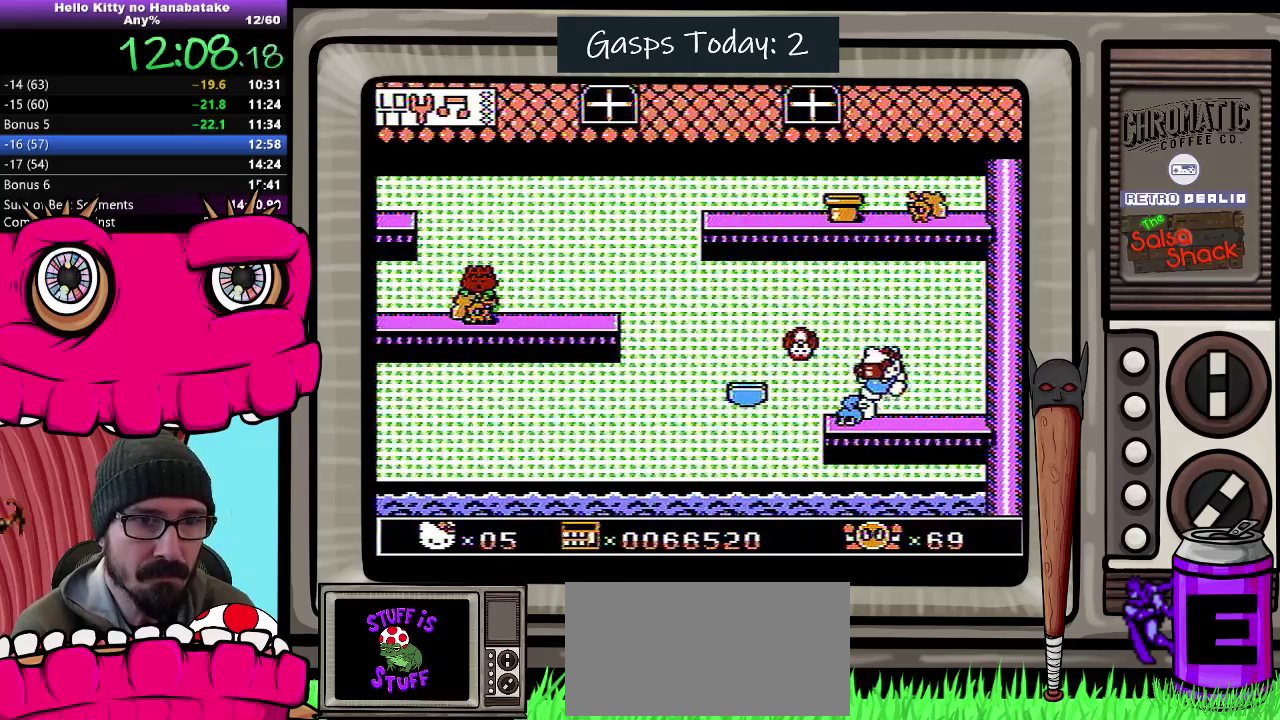
{"buttons": ["DPAD_DOWN"], "events": [[317, "DPAD_RIGHT", "up"], [333, "DPAD_LEFT", "down"], [417, "DPAD_DOWN", "down"], [450, "DPAD_LEFT", "up"]]}
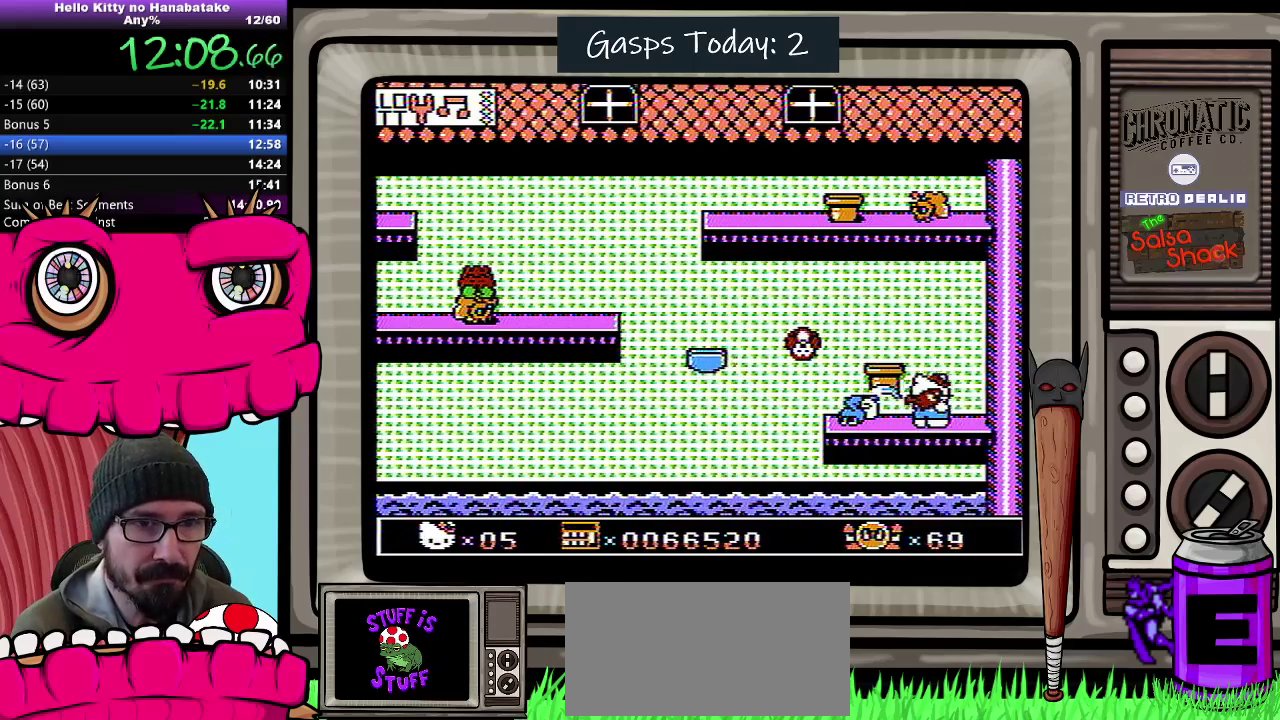
{"buttons": ["DPAD_DOWN"], "events": [[33, "A", "down"], [250, "A", "up"]]}
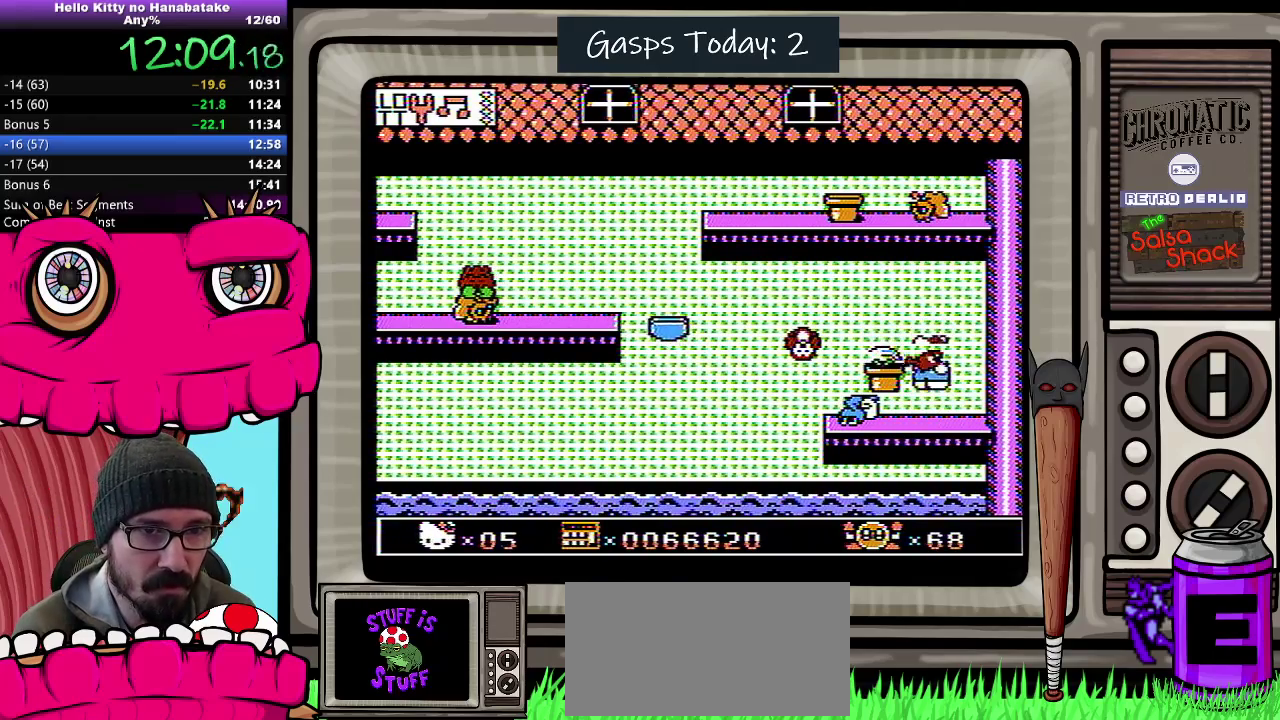
{"buttons": ["DPAD_DOWN"], "events": []}
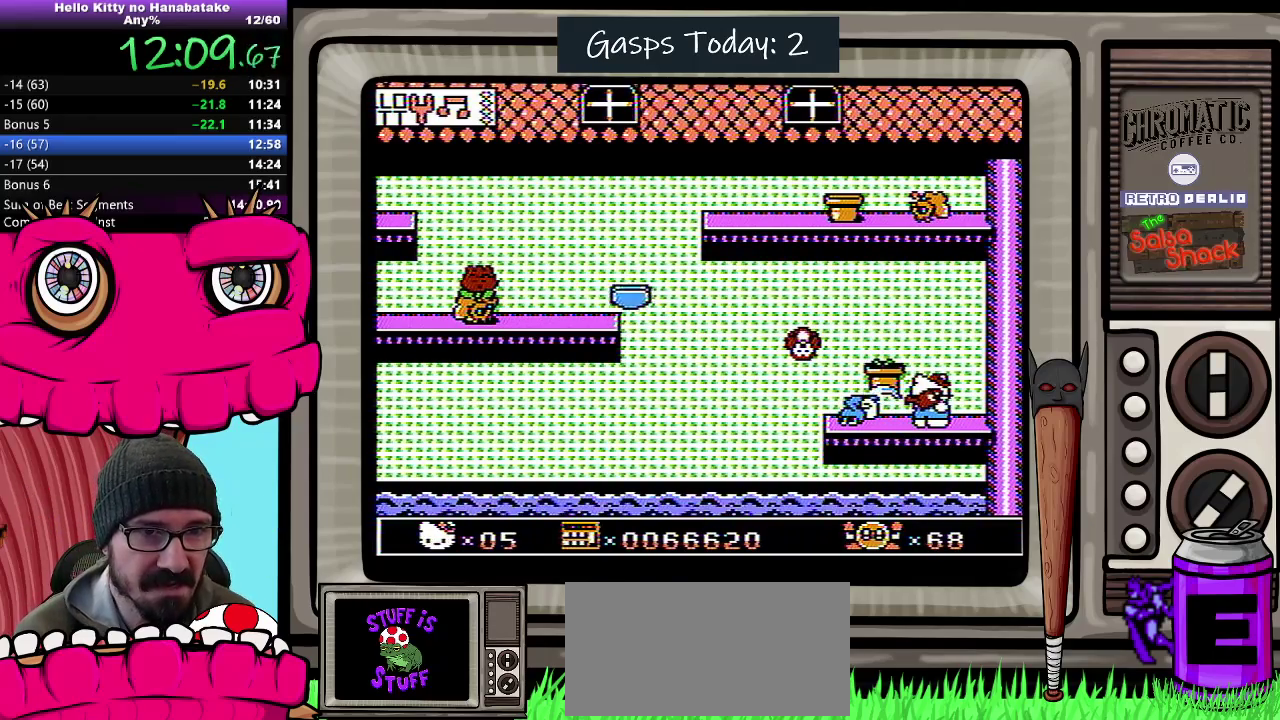
{"buttons": ["DPAD_DOWN"], "events": []}
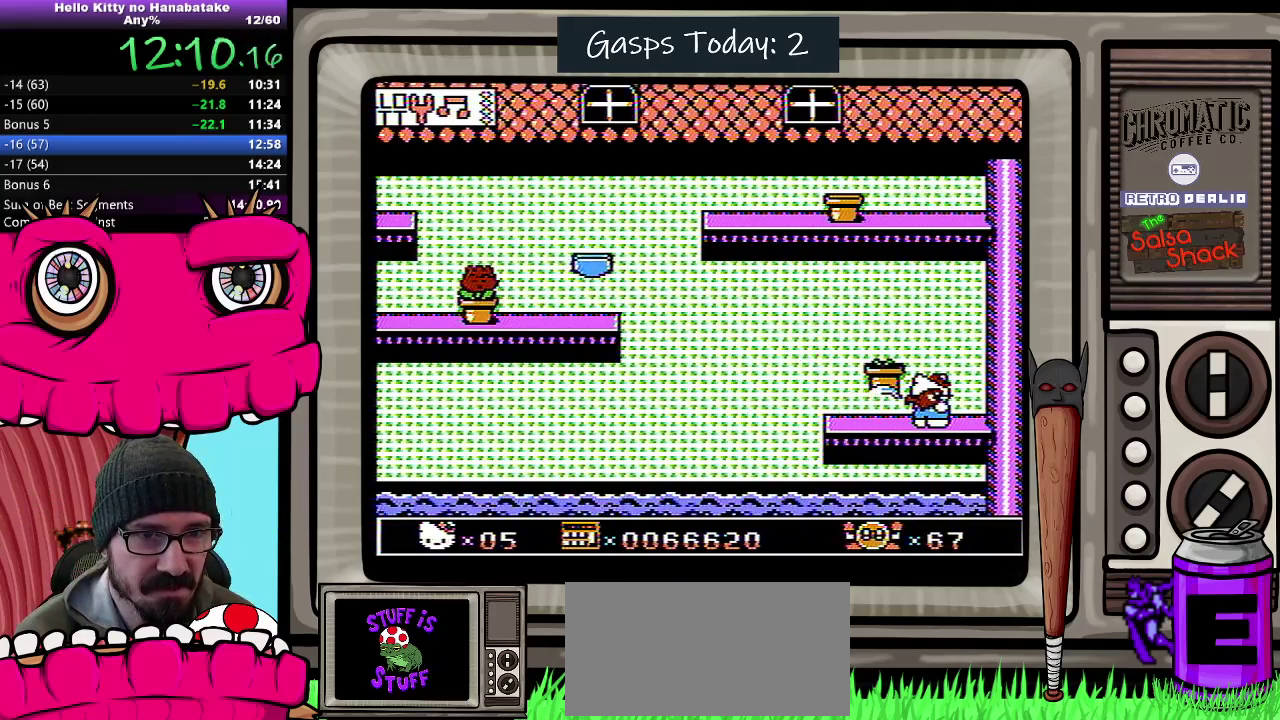
{"buttons": ["A", "DPAD_DOWN"], "events": [[317, "A", "down"]]}
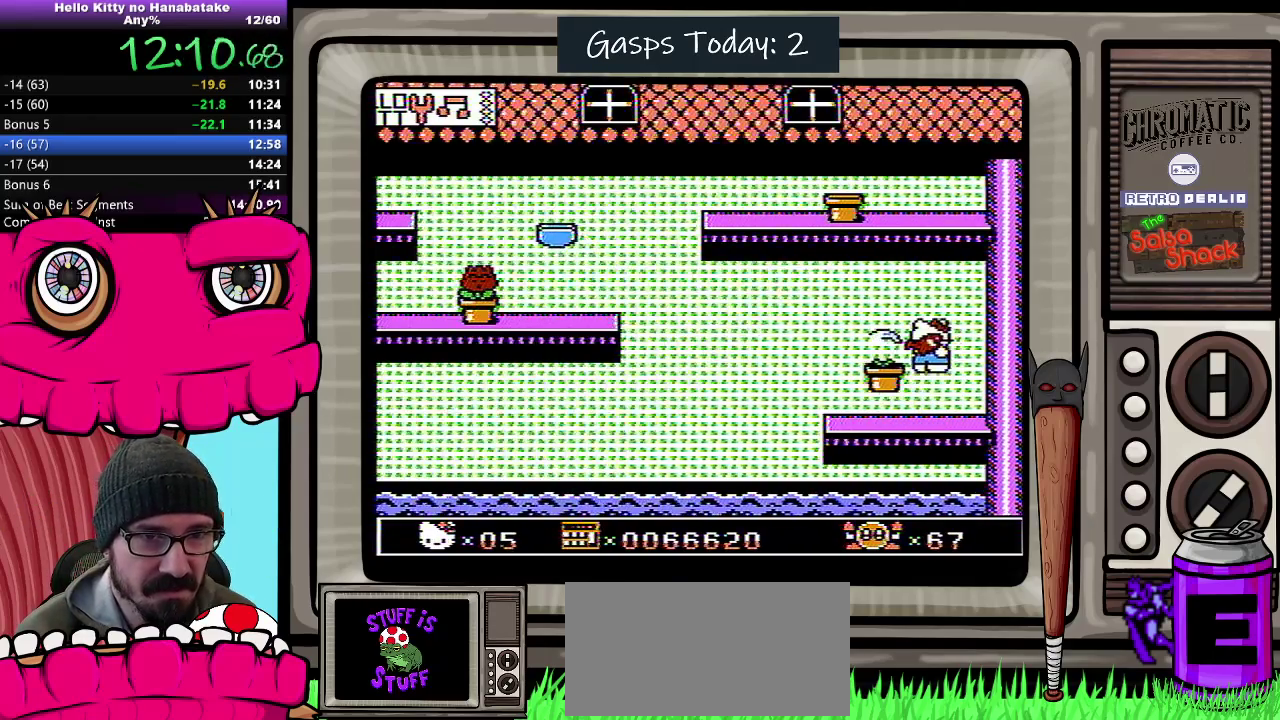
{"buttons": ["DPAD_DOWN"], "events": [[117, "A", "up"]]}
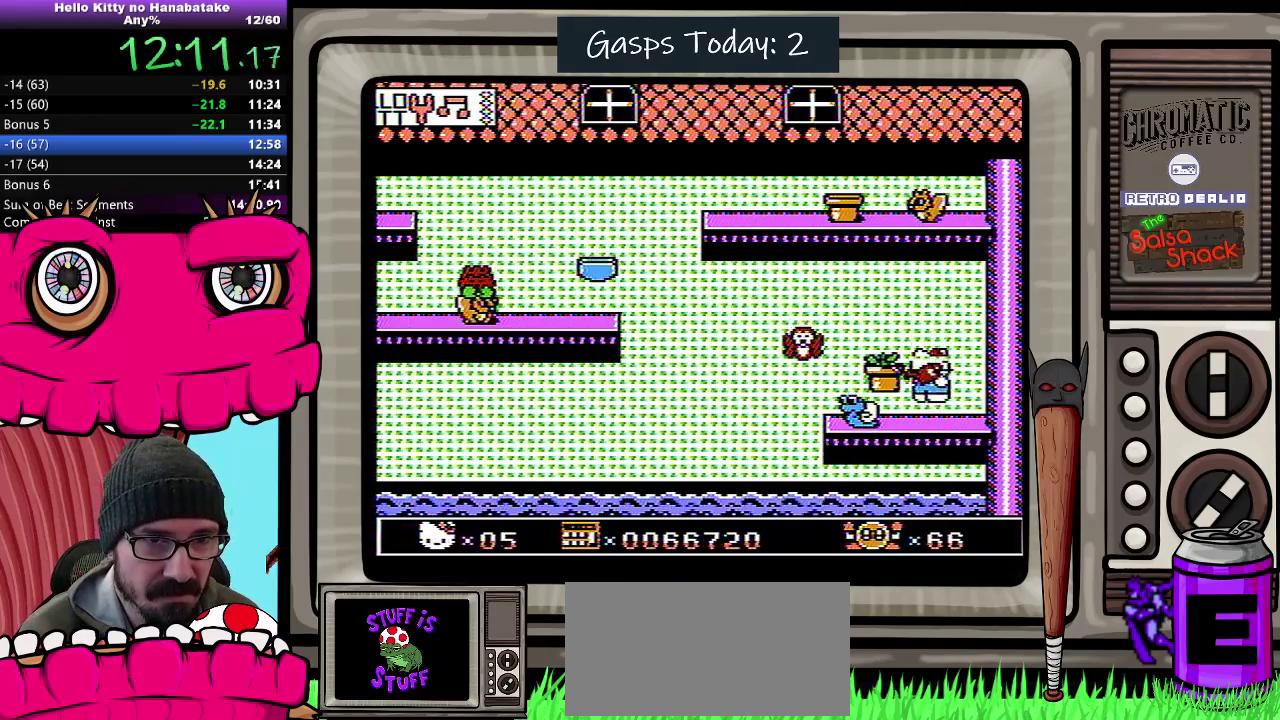
{"buttons": [], "events": [[233, "DPAD_DOWN", "up"]]}
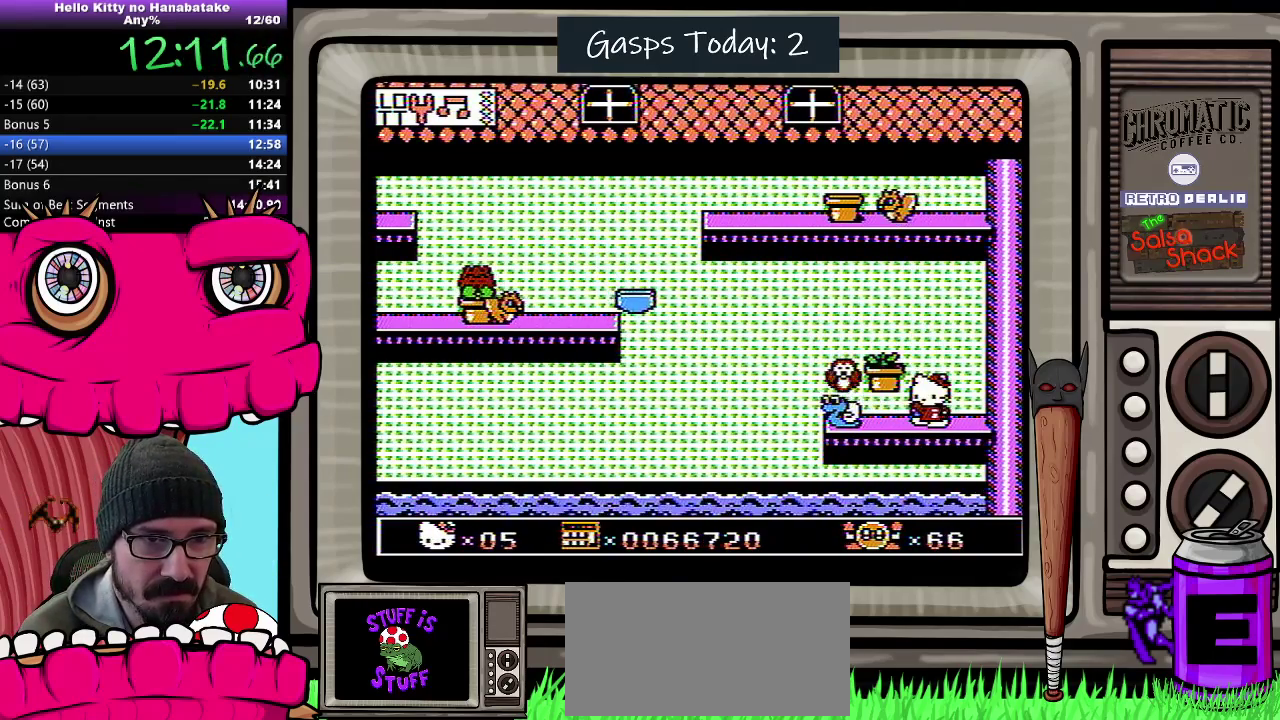
{"buttons": [], "events": [[150, "DPAD_LEFT", "down"], [333, "B", "down"], [383, "DPAD_LEFT", "up"], [417, "B", "up"]]}
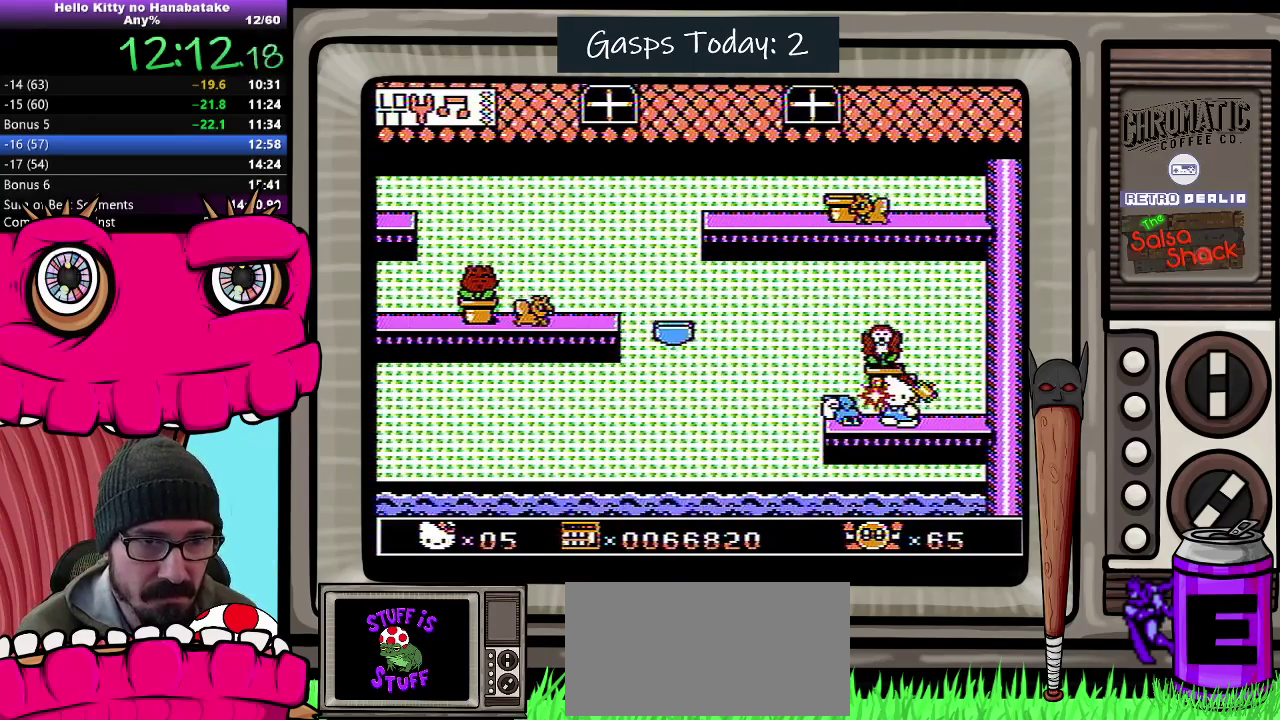
{"buttons": ["DPAD_DOWN"], "events": [[67, "DPAD_RIGHT", "down"], [367, "DPAD_LEFT", "down"], [367, "DPAD_RIGHT", "up"], [467, "DPAD_DOWN", "down"], [483, "DPAD_LEFT", "up"]]}
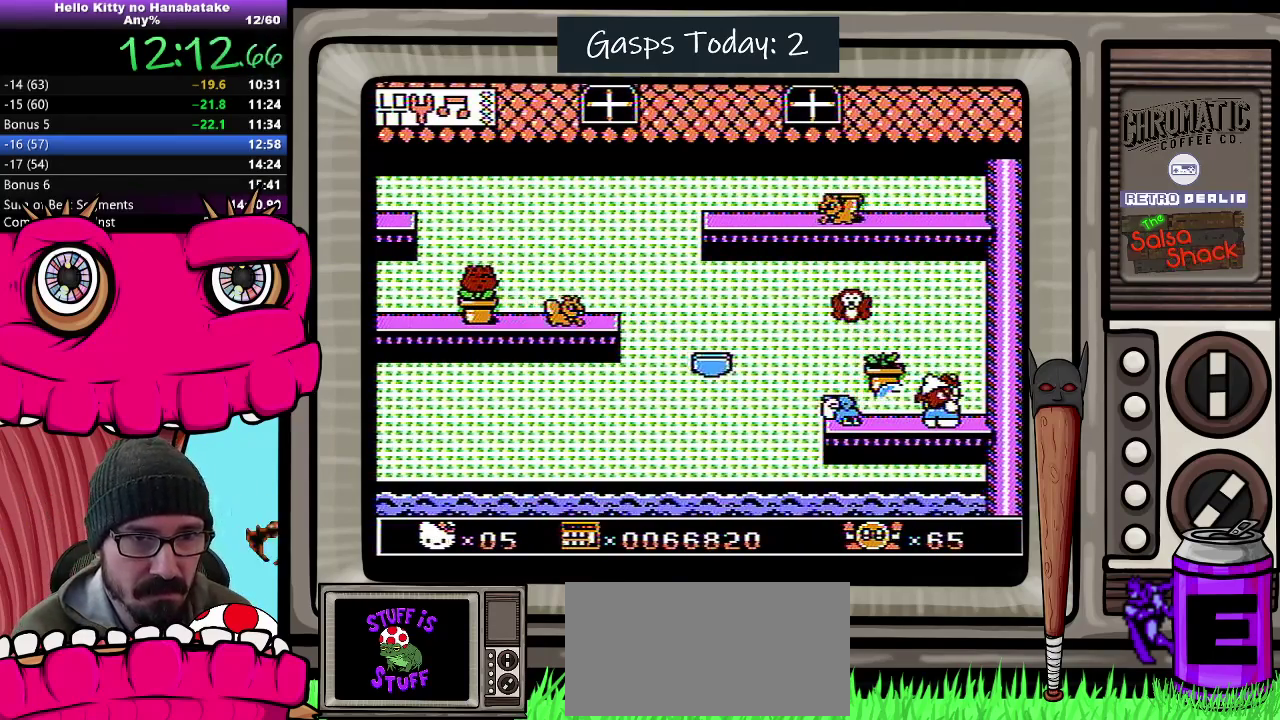
{"buttons": ["DPAD_DOWN"], "events": [[167, "A", "down"], [350, "A", "up"]]}
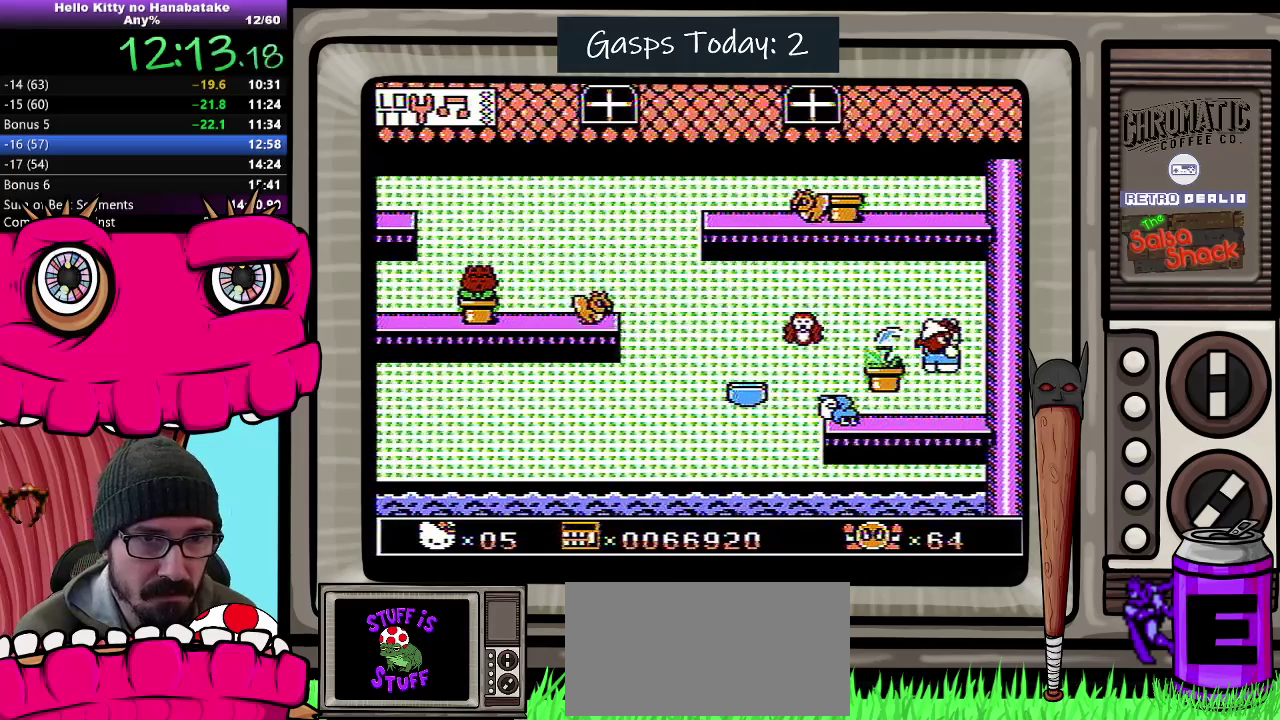
{"buttons": ["DPAD_DOWN"], "events": []}
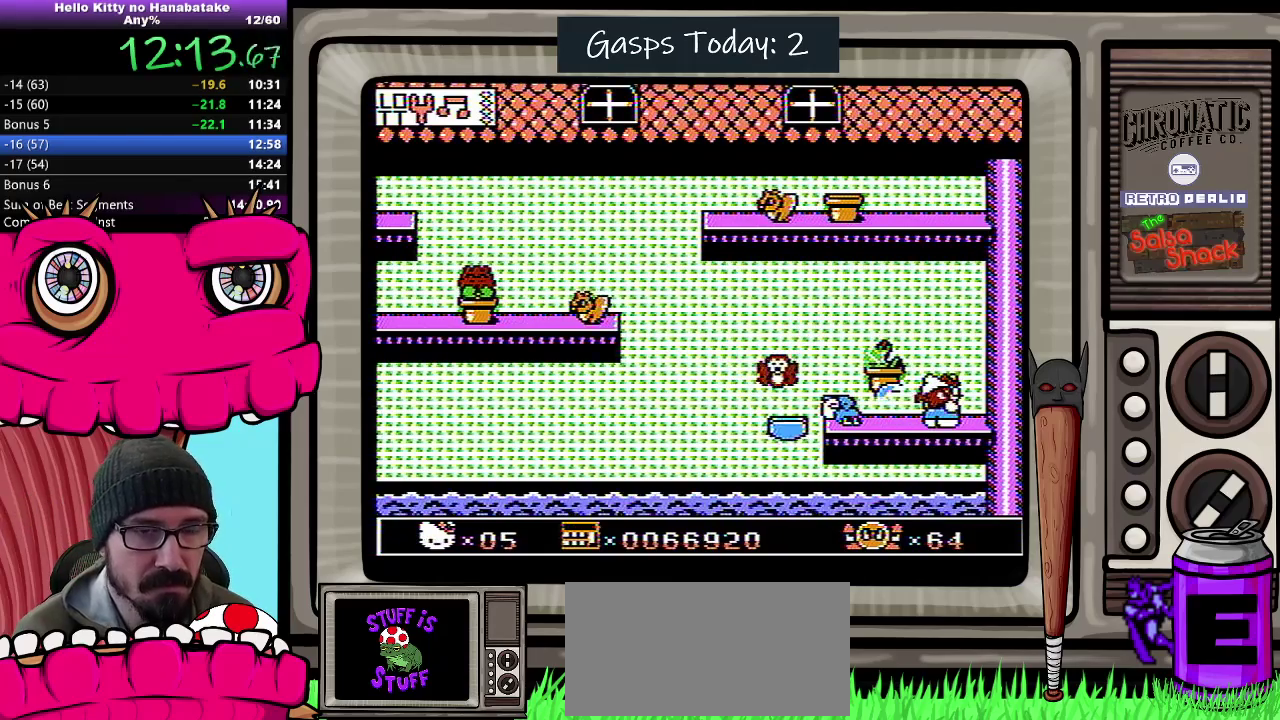
{"buttons": ["DPAD_DOWN"], "events": []}
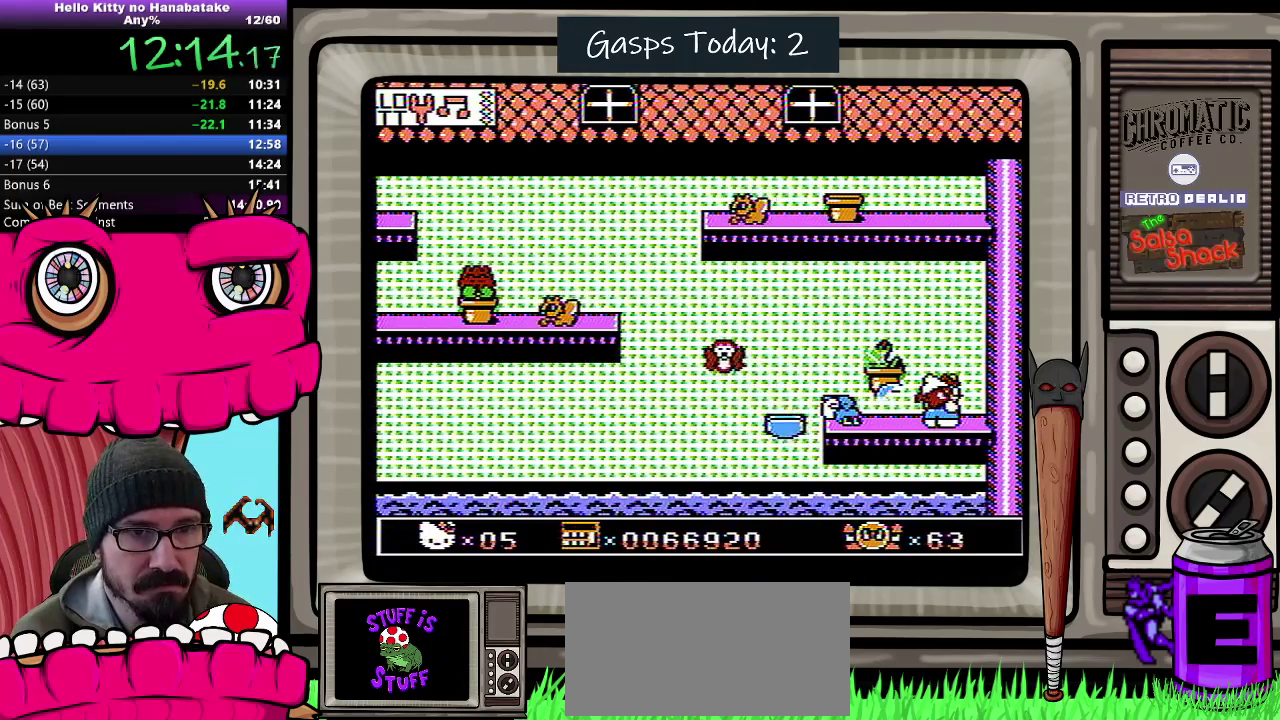
{"buttons": ["A", "DPAD_DOWN"], "events": [[183, "A", "down"]]}
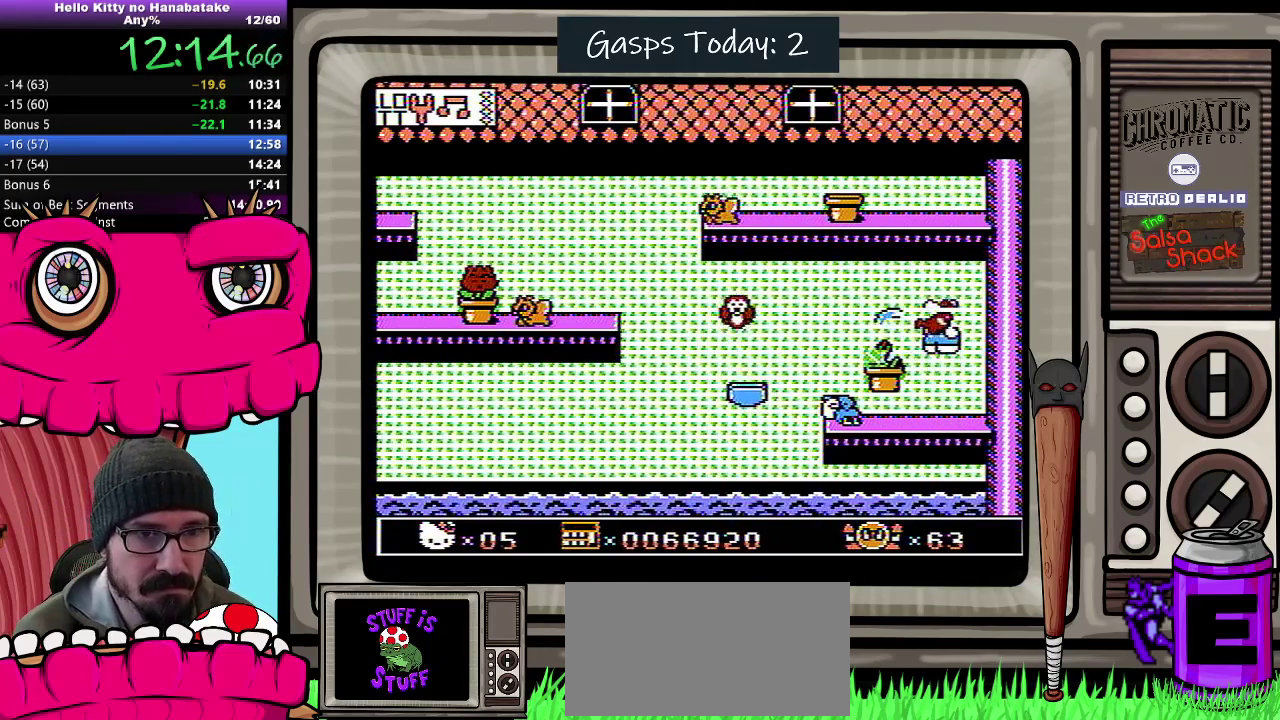
{"buttons": ["DPAD_DOWN"], "events": [[117, "A", "up"]]}
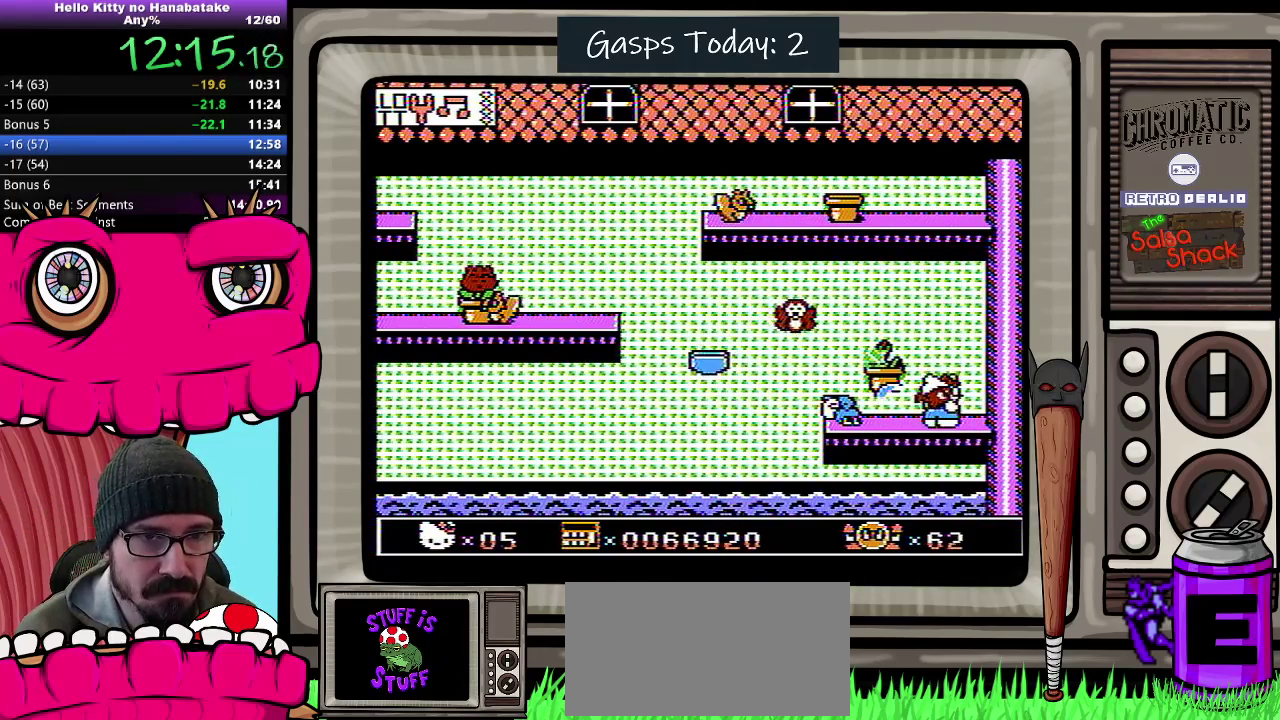
{"buttons": ["DPAD_DOWN"], "events": [[117, "A", "down"], [267, "A", "up"]]}
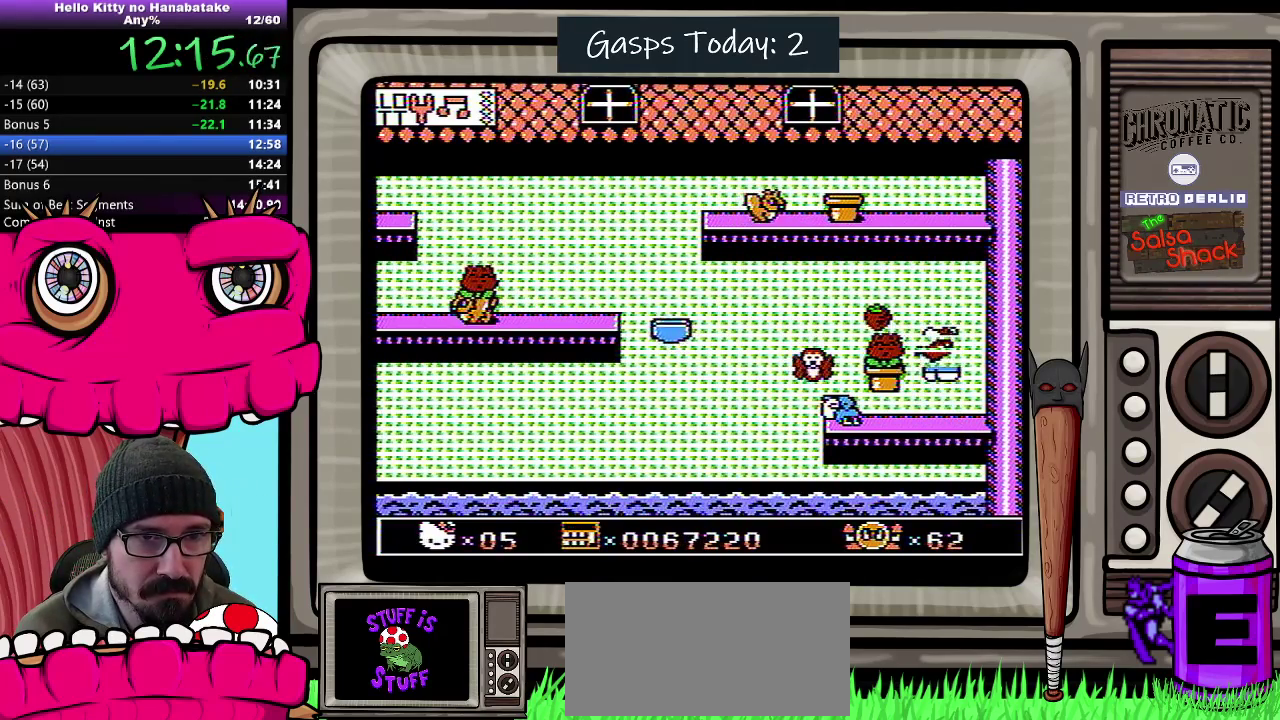
{"buttons": ["A", "DPAD_LEFT"], "events": [[267, "A", "down"], [317, "DPAD_DOWN", "up"], [317, "DPAD_LEFT", "down"]]}